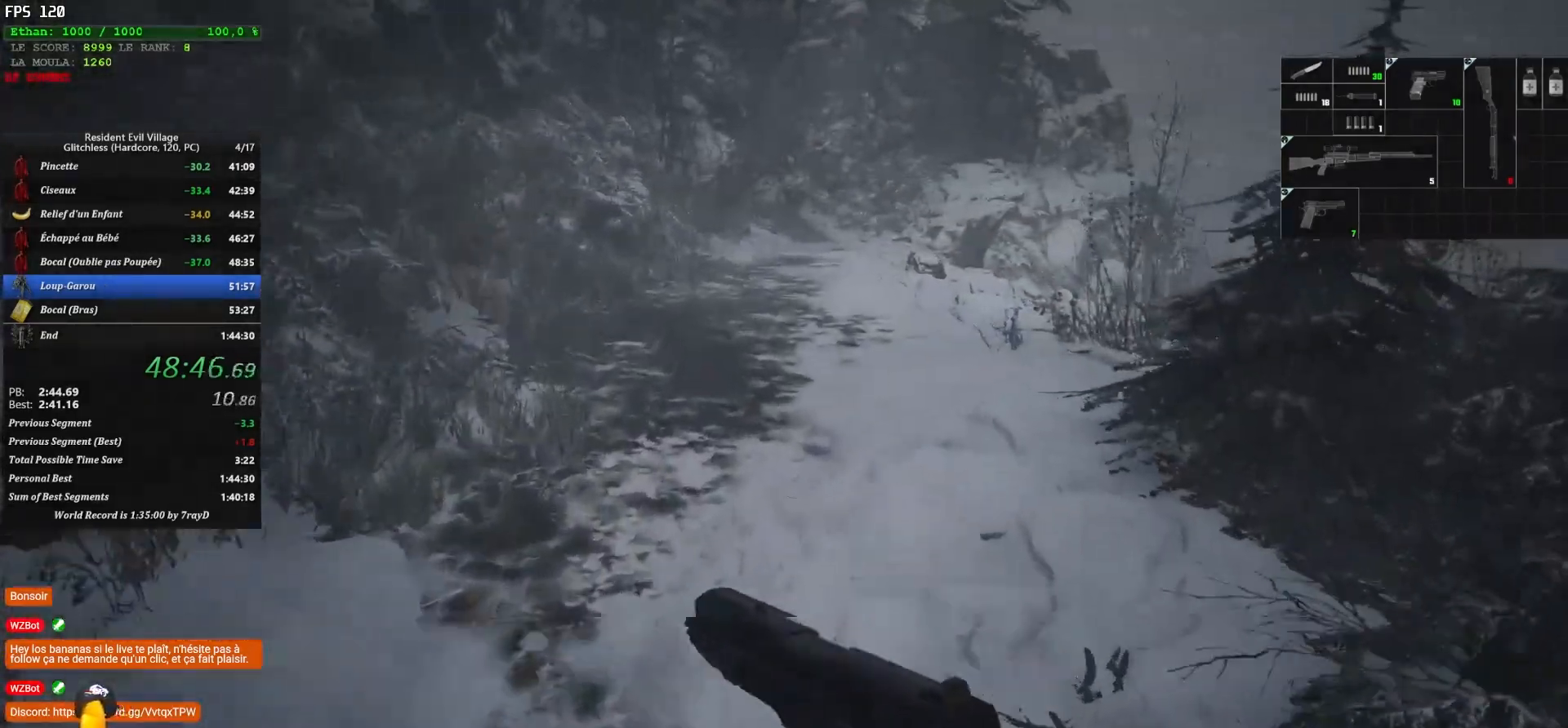
Gameplay with keyboard and mouse; each line is a JSON object with the keys and mouse buttons held at the frame after it. "events" lists presses ("down") and releases ("up") of "1", "2", "3", "4", "5", "a", "alt", "c", "caps_lock", "ctrl", "d", "e", "escape", "f", "g", "q", "r", "s", "shift", "space", "t", "tab", "v", "w", "x", "z", "mouse_left", "mouse_wheel" and "mouse_right" between this image and that frame as [ms after this image, input, new state], when the widget could be followed in between. "mouse_left", "mouse_wheel", "mouse_right" = the "left", "wheel", "right" buttons of the "mouse" list. No other keys are recorded. "wheel" means that the mouse wheel is clicked or scrolled. "mouse_move" is the direction in which the mouse moves at that frame (one of eight, or "still"), when it could be read.
{"keys": ["shift", "z"], "mouse": [], "mouse_move": "still", "events": []}
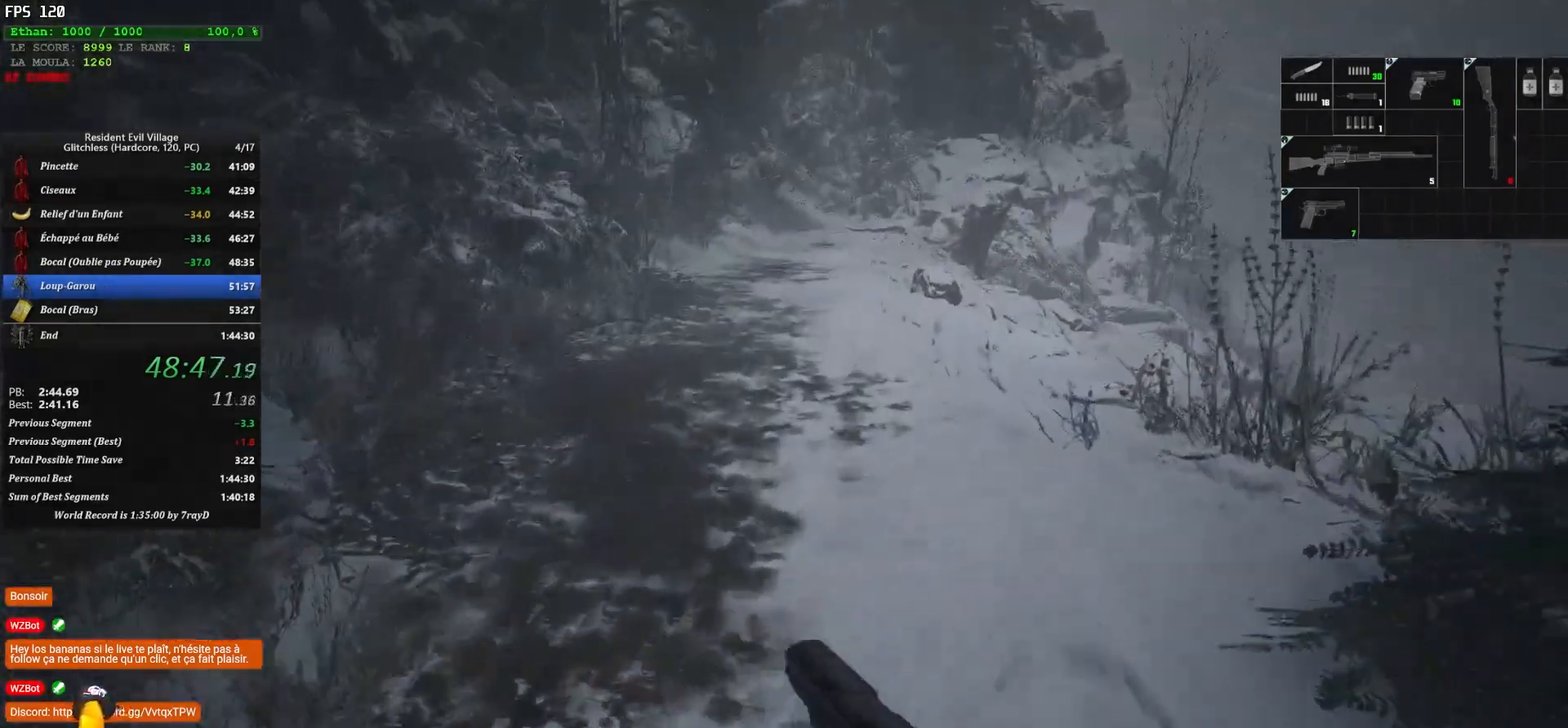
{"keys": ["shift", "z"], "mouse": [], "mouse_move": "up-right", "events": []}
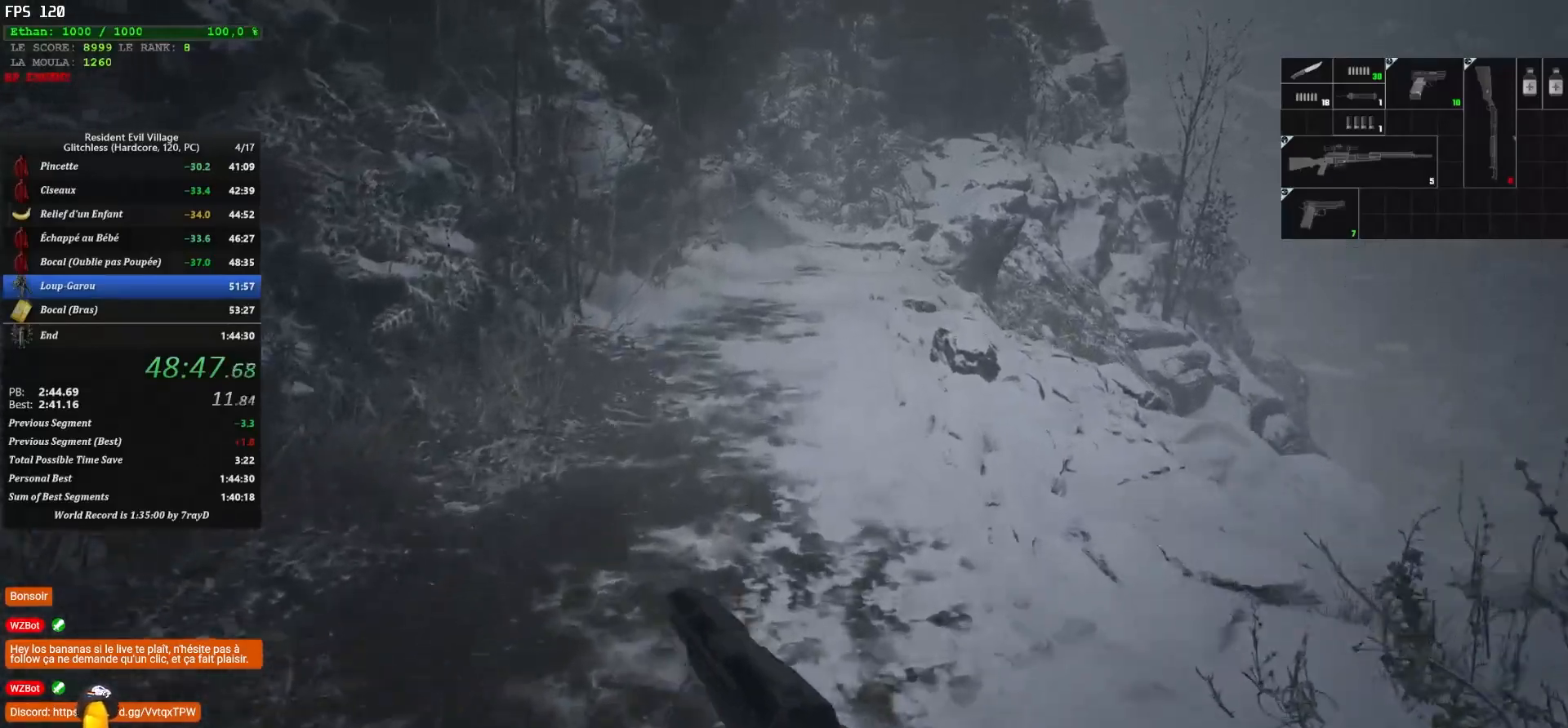
{"keys": ["shift", "z"], "mouse": [], "mouse_move": "still", "events": []}
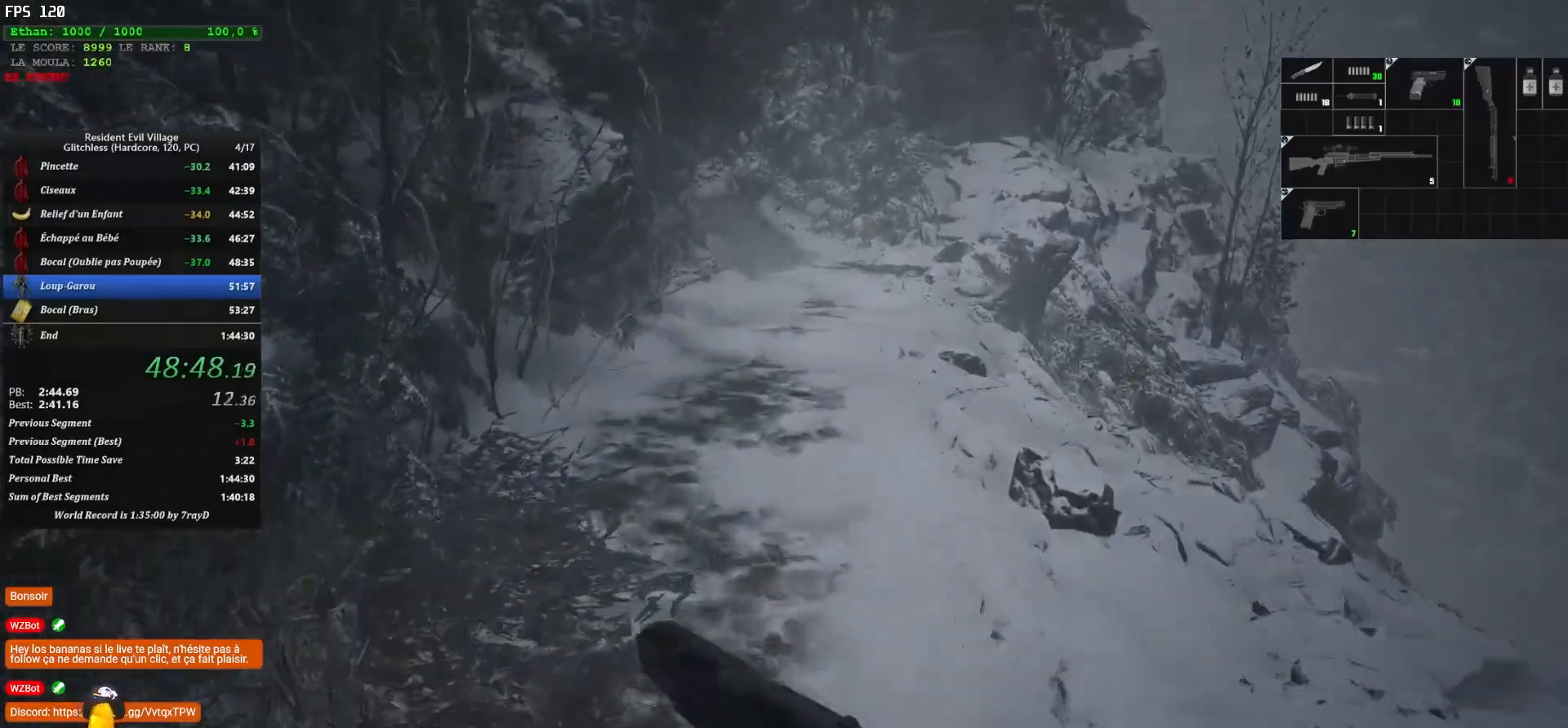
{"keys": ["shift", "z"], "mouse": [], "mouse_move": "still", "events": []}
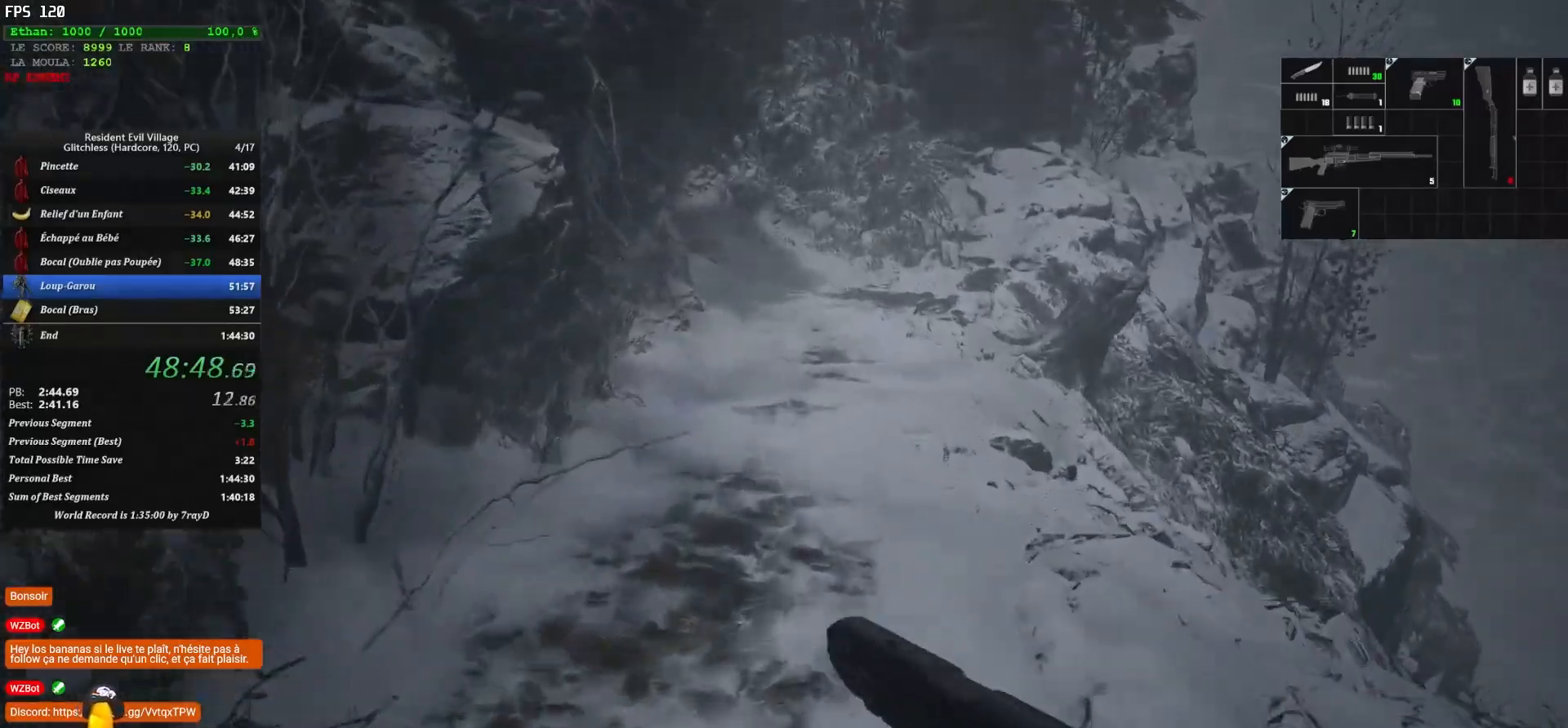
{"keys": ["shift", "z"], "mouse": [], "mouse_move": "still", "events": []}
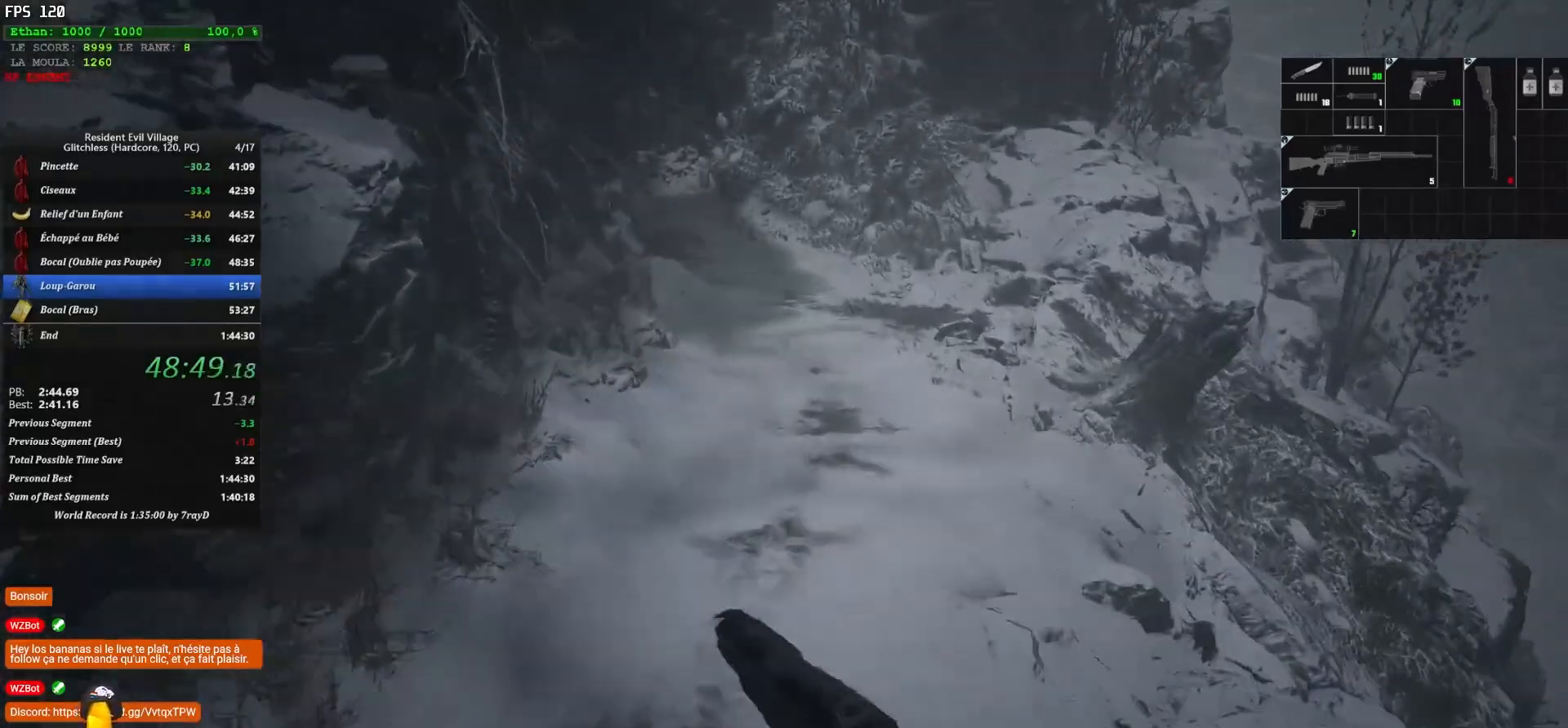
{"keys": ["shift", "z"], "mouse": [], "mouse_move": "still", "events": []}
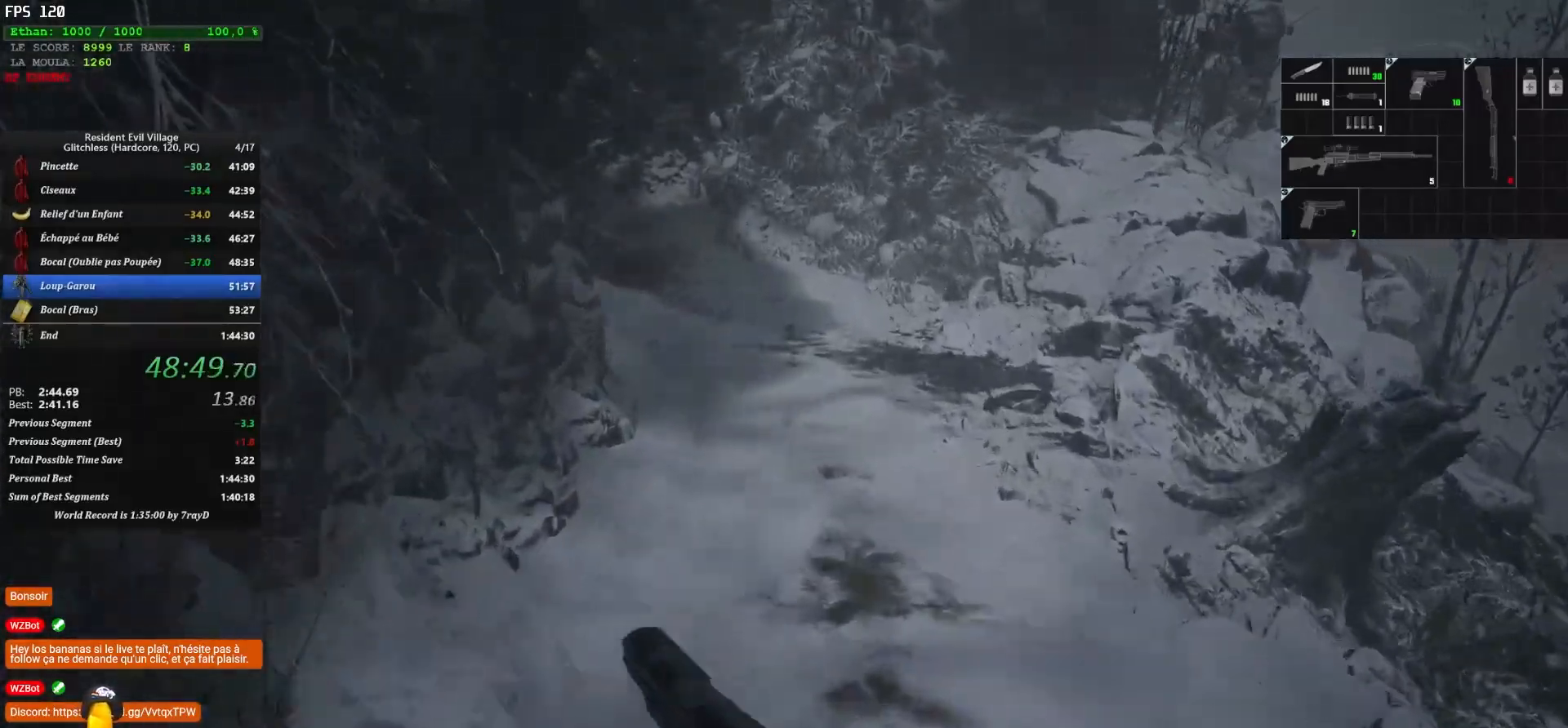
{"keys": ["shift", "z"], "mouse": [], "mouse_move": "still", "events": []}
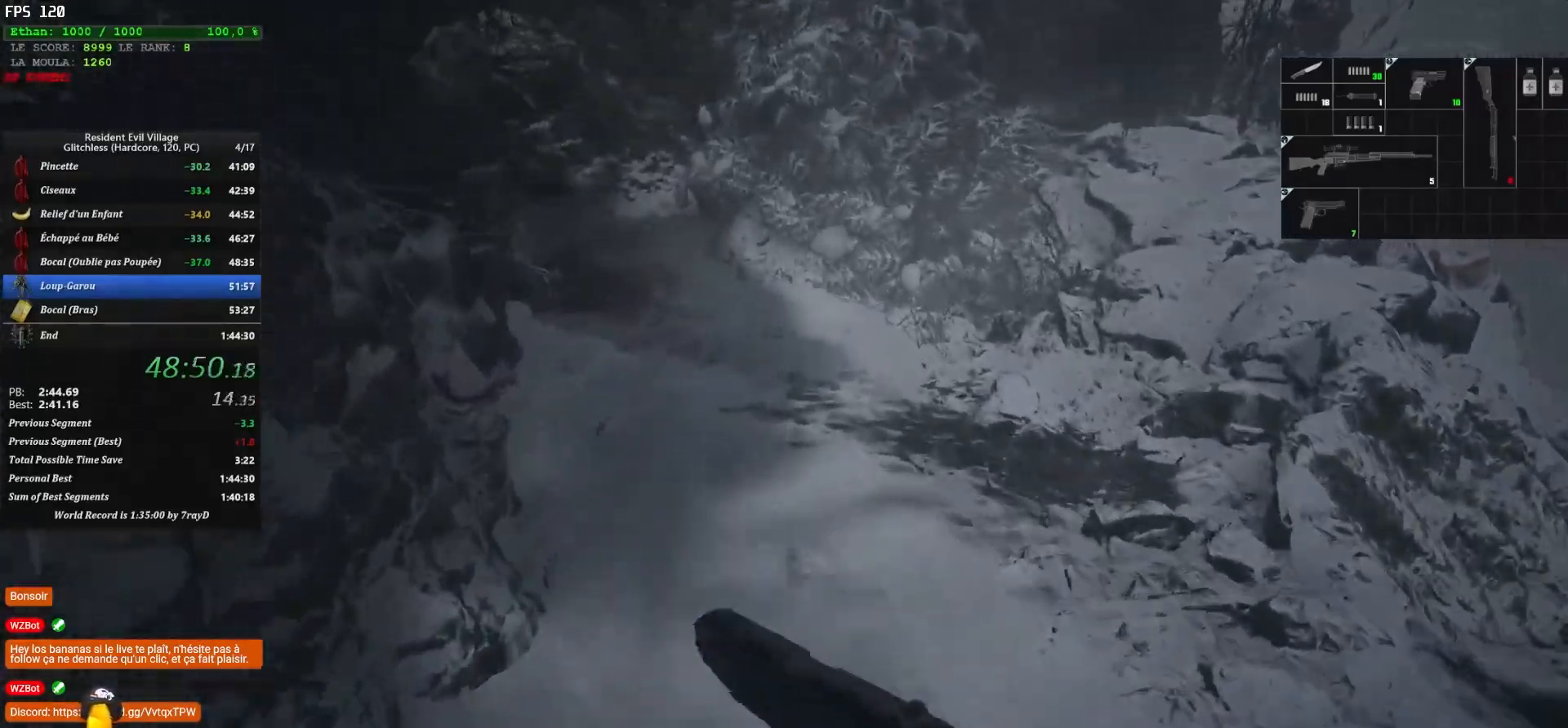
{"keys": ["shift", "z"], "mouse": [], "mouse_move": "still", "events": []}
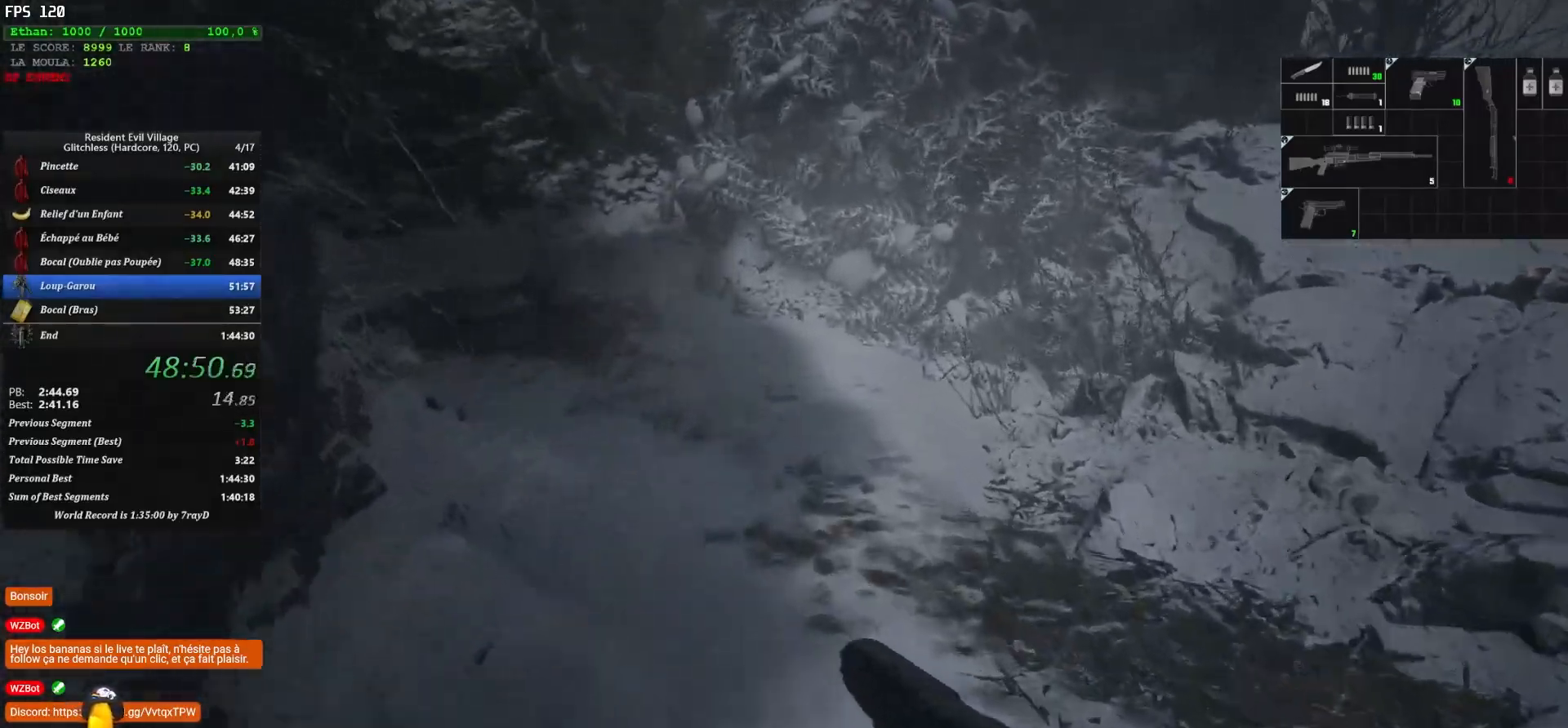
{"keys": ["shift", "z"], "mouse": [], "mouse_move": "left", "events": []}
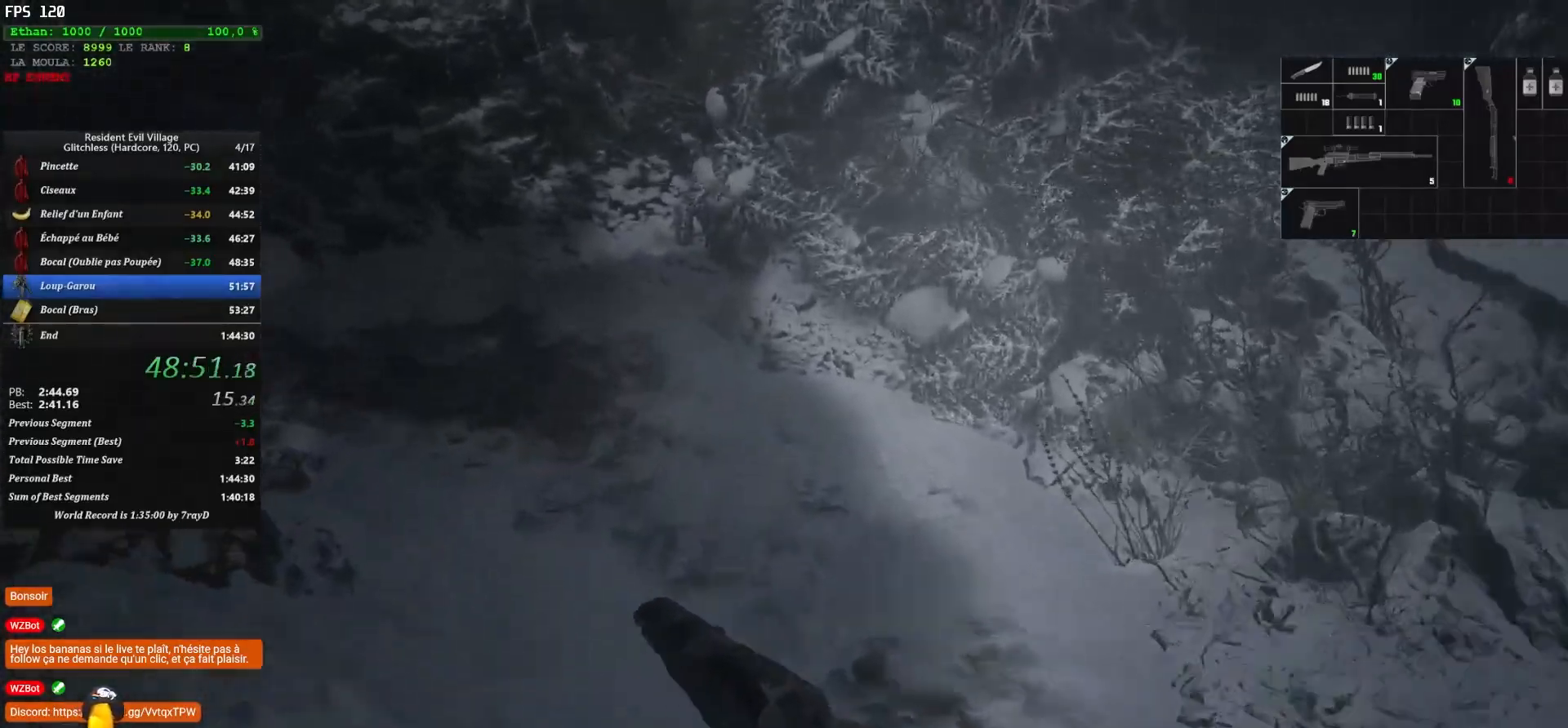
{"keys": ["shift", "z"], "mouse": [], "mouse_move": "left", "events": []}
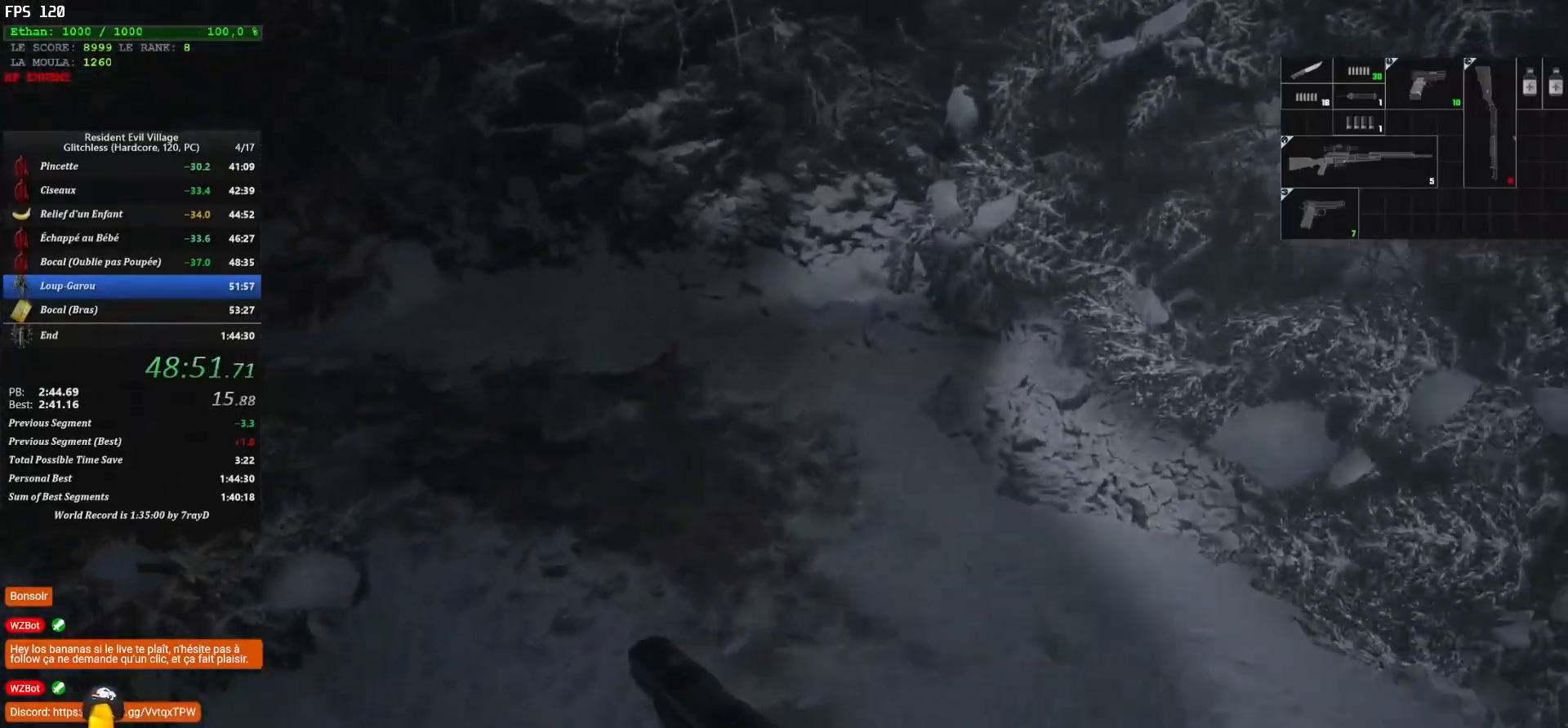
{"keys": ["shift", "z"], "mouse": [], "mouse_move": "left", "events": []}
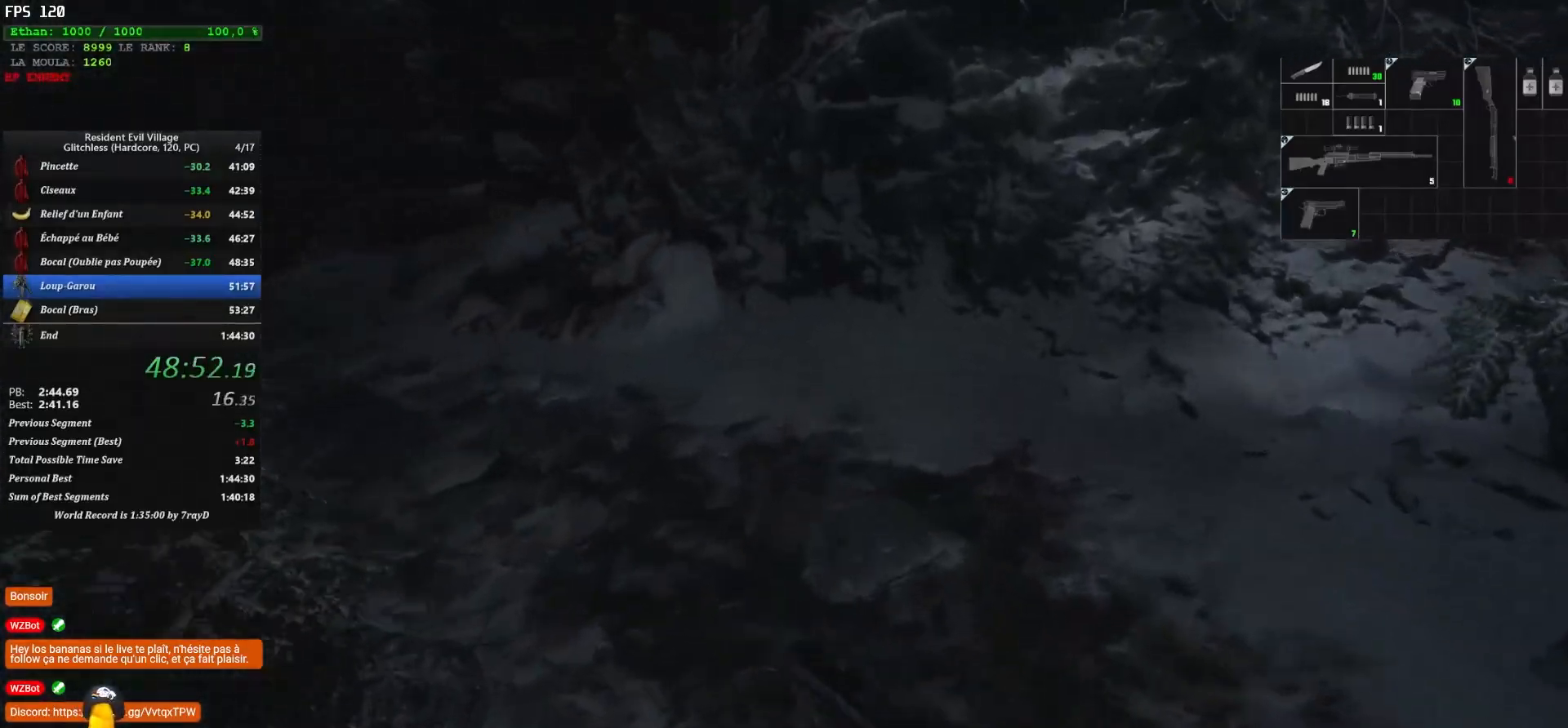
{"keys": ["shift", "z"], "mouse": [], "mouse_move": "left", "events": []}
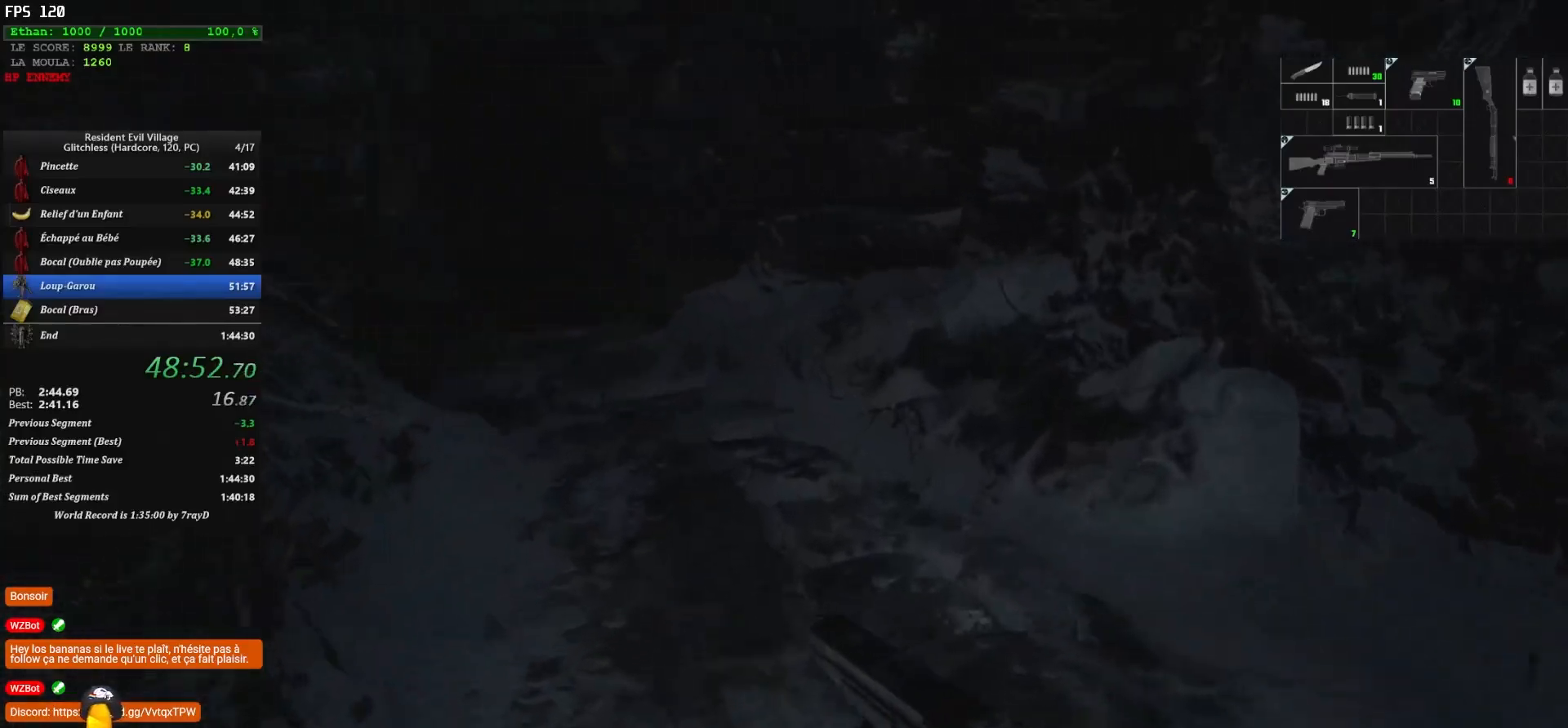
{"keys": ["shift", "z"], "mouse": [], "mouse_move": "still", "events": []}
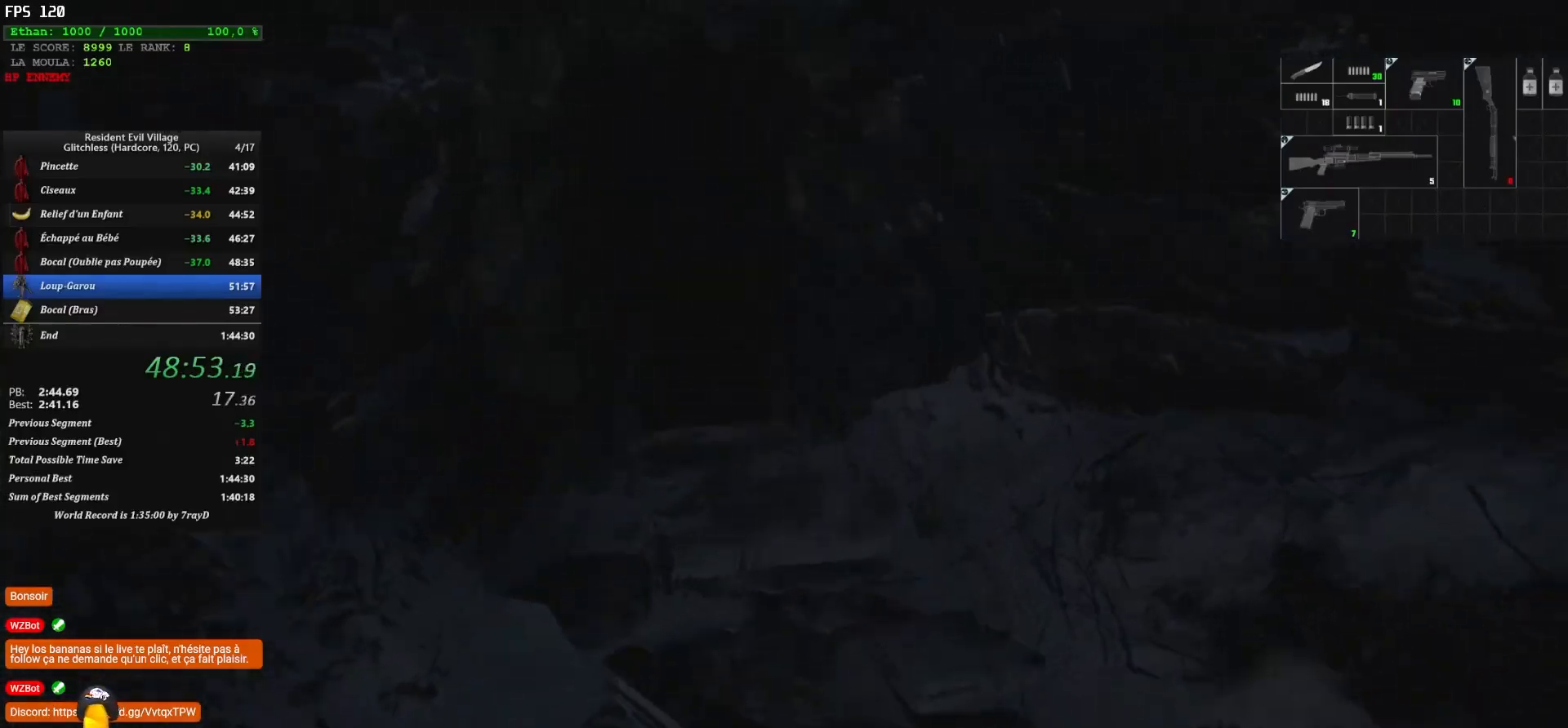
{"keys": ["shift", "z"], "mouse": [], "mouse_move": "still", "events": []}
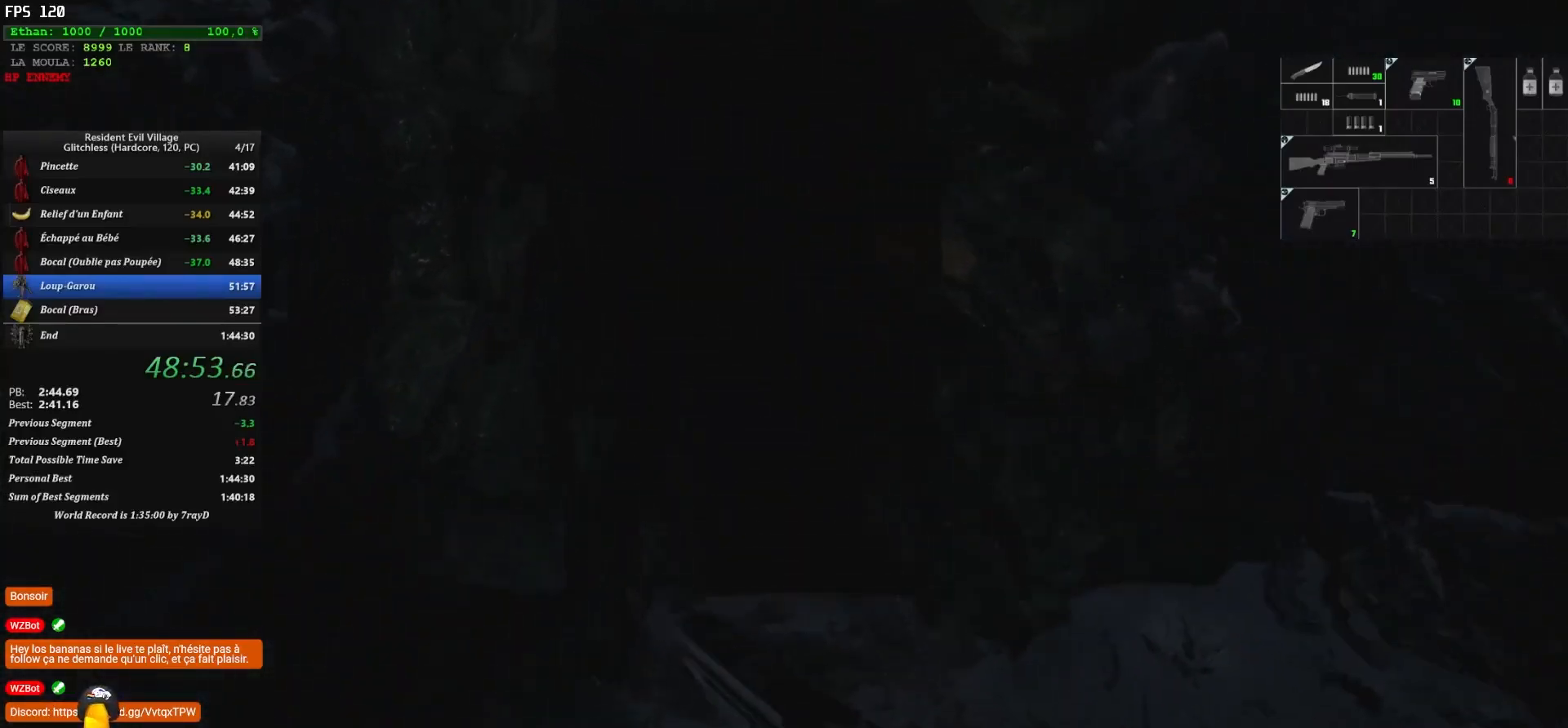
{"keys": ["shift", "z"], "mouse": [], "mouse_move": "up", "events": []}
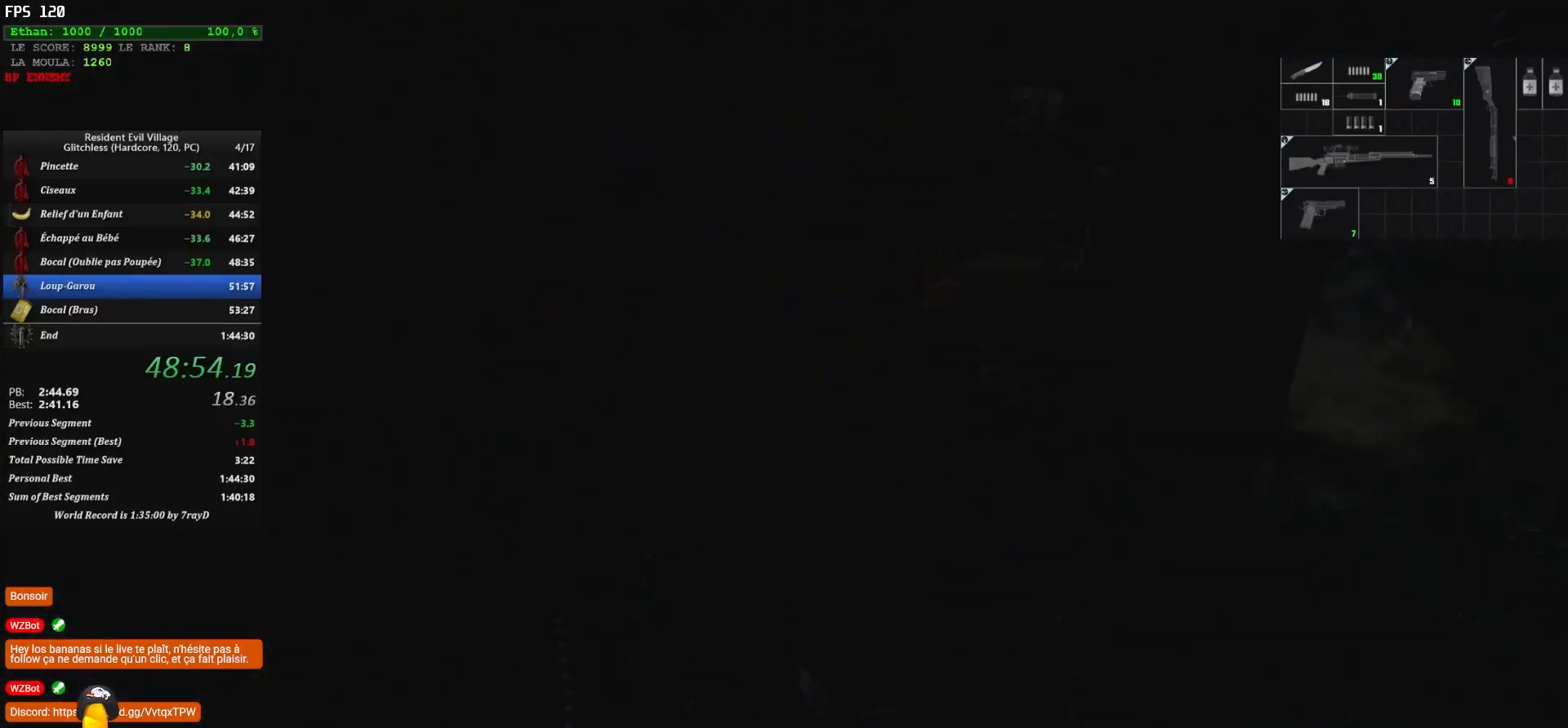
{"keys": ["shift", "z"], "mouse": [], "mouse_move": "up-right", "events": []}